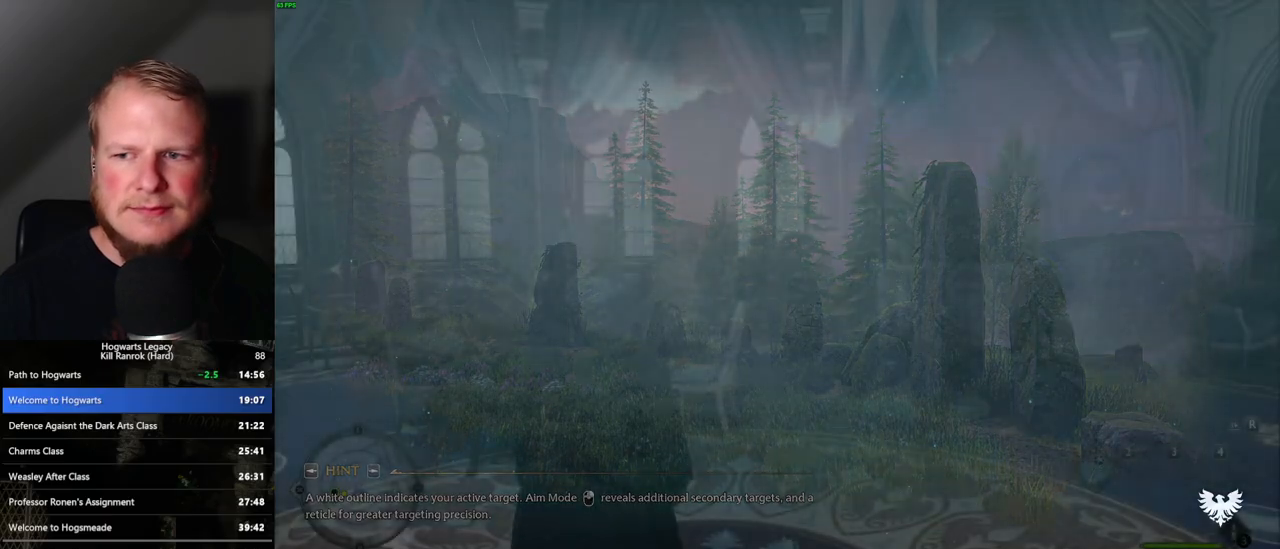
Gameplay with keyboard and mouse; each line is a JSON object with the keys and mouse buttons held at the frame after it. "events" lists presses ("down") and releases ("up") of ".", "/", "0", "1", "2", "3", "4", "5", "6", "7", "8", "9", "a", "alt_l", "alt_r", "b", "backslash", "backspace", "c", "caps_lock", "comma", "ctrl_l", "ctrl_r", "d", "e", "equals", "escape", "f", "f1", "f10", "f11", "f12", "f2", "f3", "f4", "f5", "f6", "f7", "f8", "f9", "g", "h", "i", "j", "k", "l", "lbracket", "m", "minus", "n", "o", "p", "q", "quote", "r", "rbracket", "return", "s", "semicolon", "shift_l", "shift_r", "space", "super_l", "super_r", "t", "tab", "tilde", "u", "v", "w", "x", "y", "z", "mouse_left", "mouse_wheel", "mouse_right", "mouse_mb4" and "mouse_mb5" between this image and that frame as [ms after this image, input, new state], when the widget could be followed in between. "mouse_left", "mouse_wheel", "mouse_right", "mouse_mb4", "mouse_mb5" = the "left", "wheel", "right", "mb4", "mb5" buttons of the "mouse" list. No other keys are recorded. "wheel" means that the mouse wheel is clicked or scrolled. Mouse movement is not recorded.
{"keys": ["a"], "mouse": [], "events": [[250, "a", "down"]]}
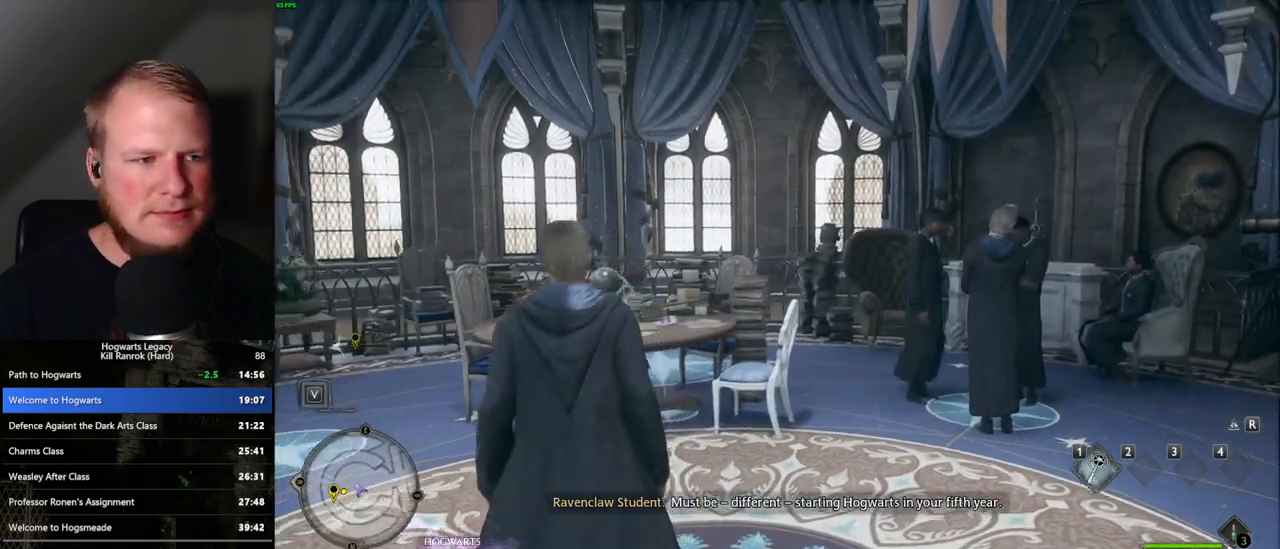
{"keys": ["w"], "mouse": [], "events": [[17, "w", "down"], [183, "shift_l", "down"], [250, "a", "up"], [333, "shift_l", "up"]]}
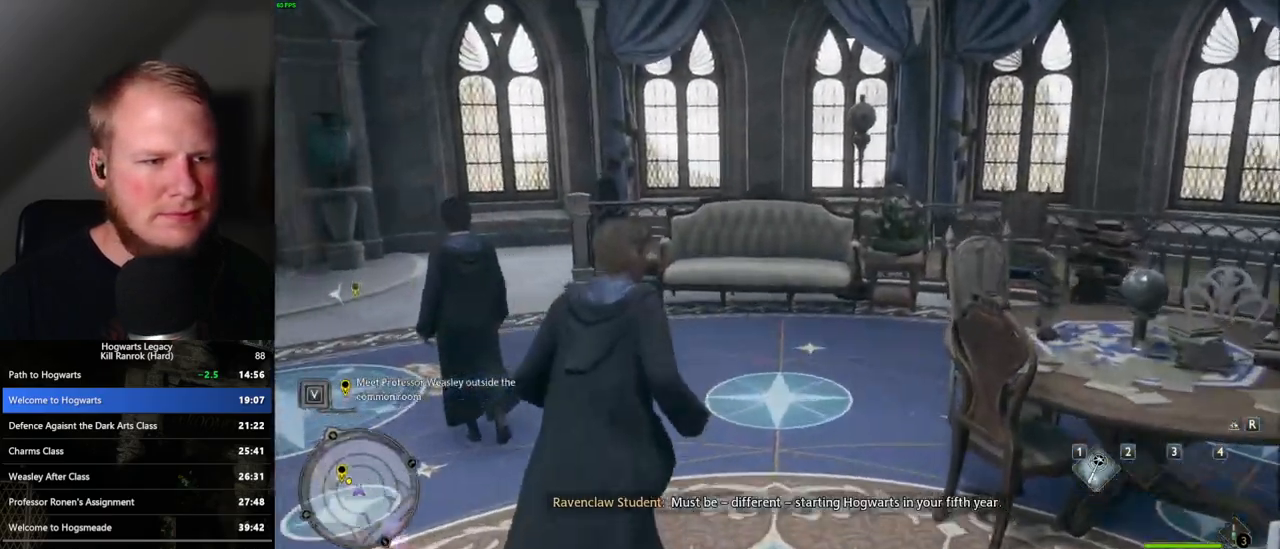
{"keys": ["w"], "mouse": [], "events": [[267, "a", "down"], [400, "a", "up"]]}
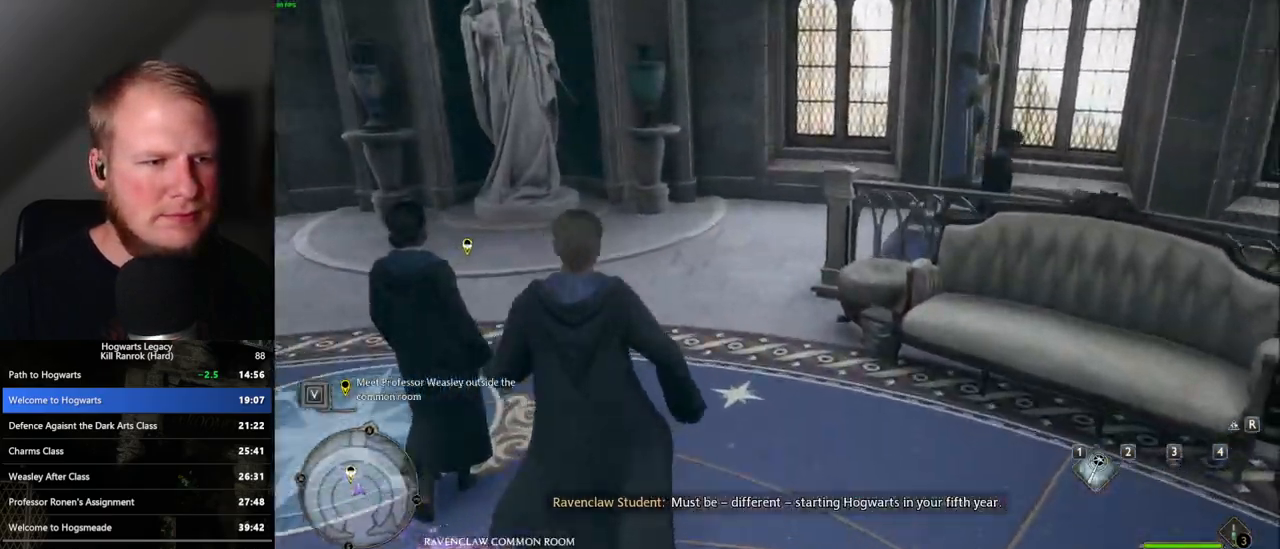
{"keys": ["w"], "mouse": [], "events": []}
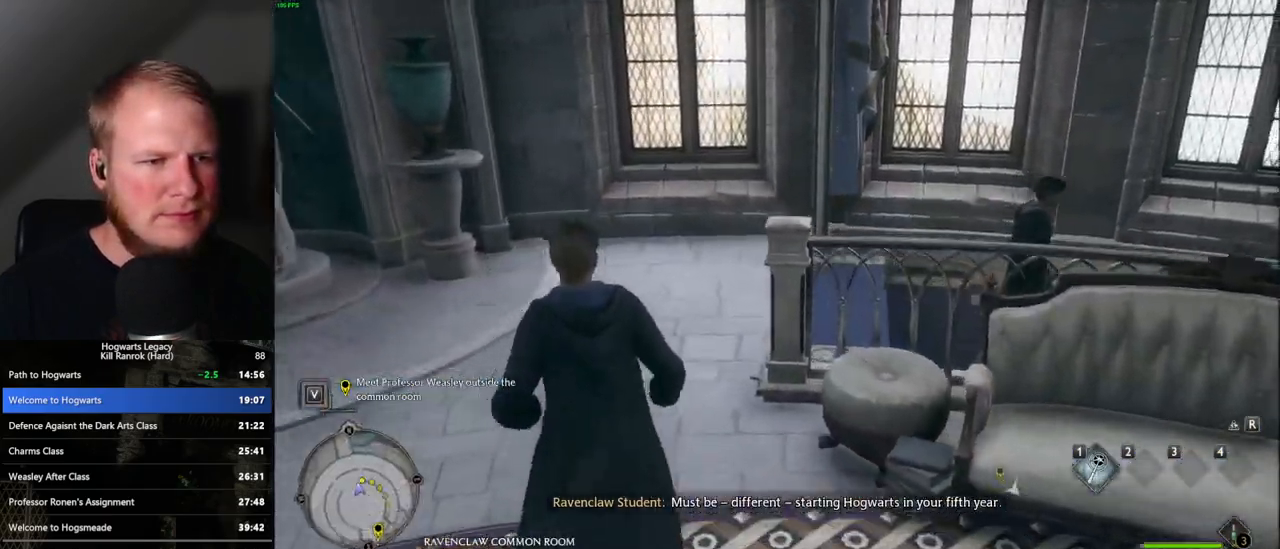
{"keys": ["w"], "mouse": [], "events": []}
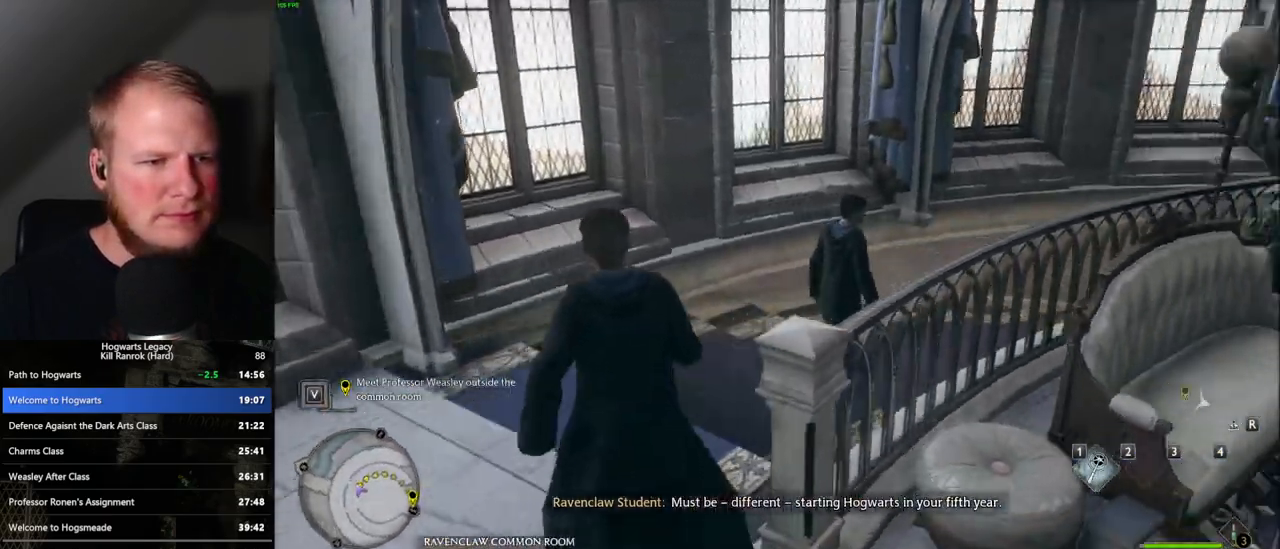
{"keys": ["w"], "mouse": [], "events": []}
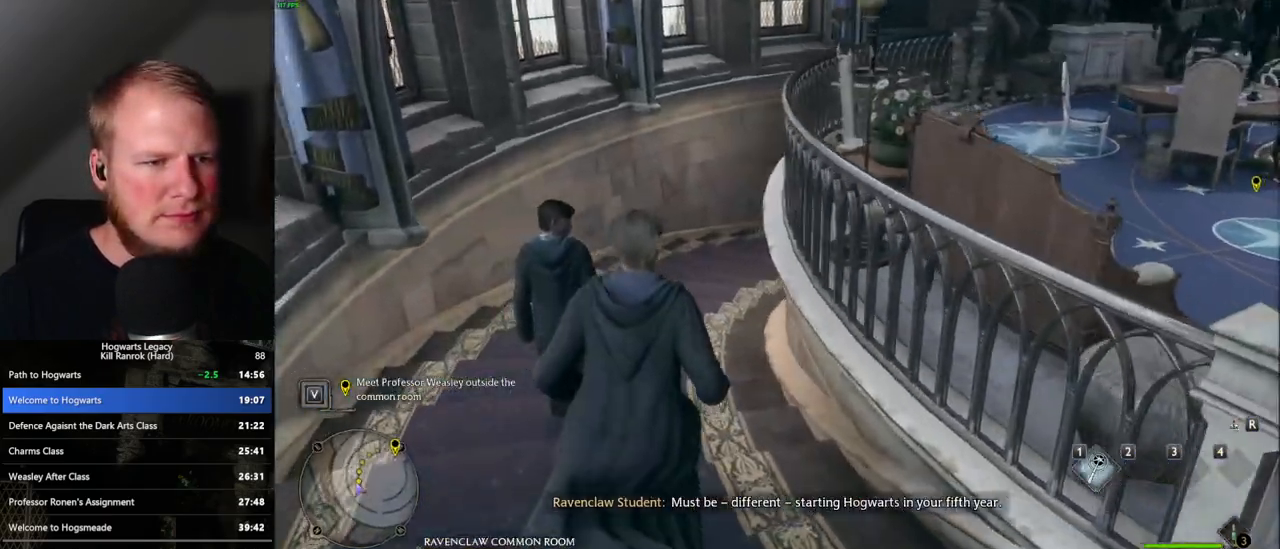
{"keys": ["w"], "mouse": [], "events": []}
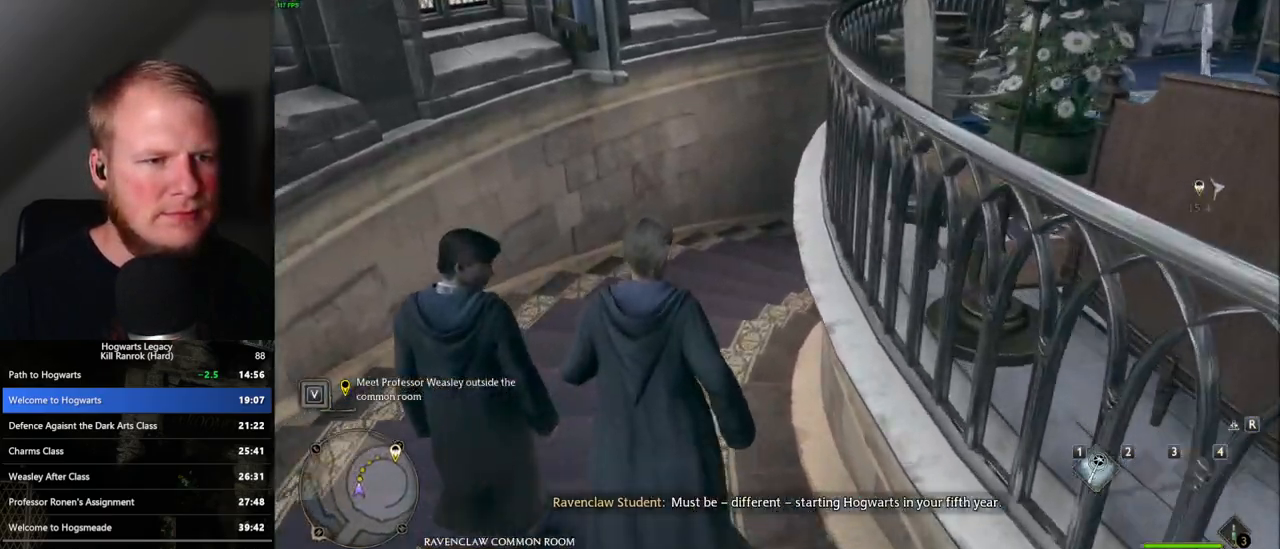
{"keys": ["w"], "mouse": [], "events": []}
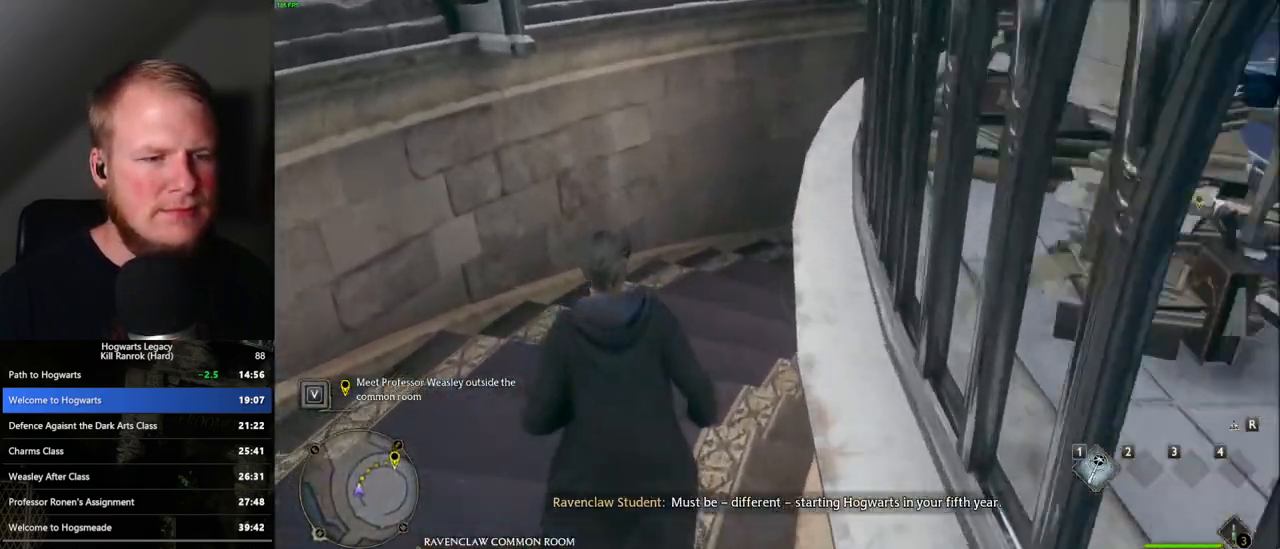
{"keys": ["w"], "mouse": [], "events": []}
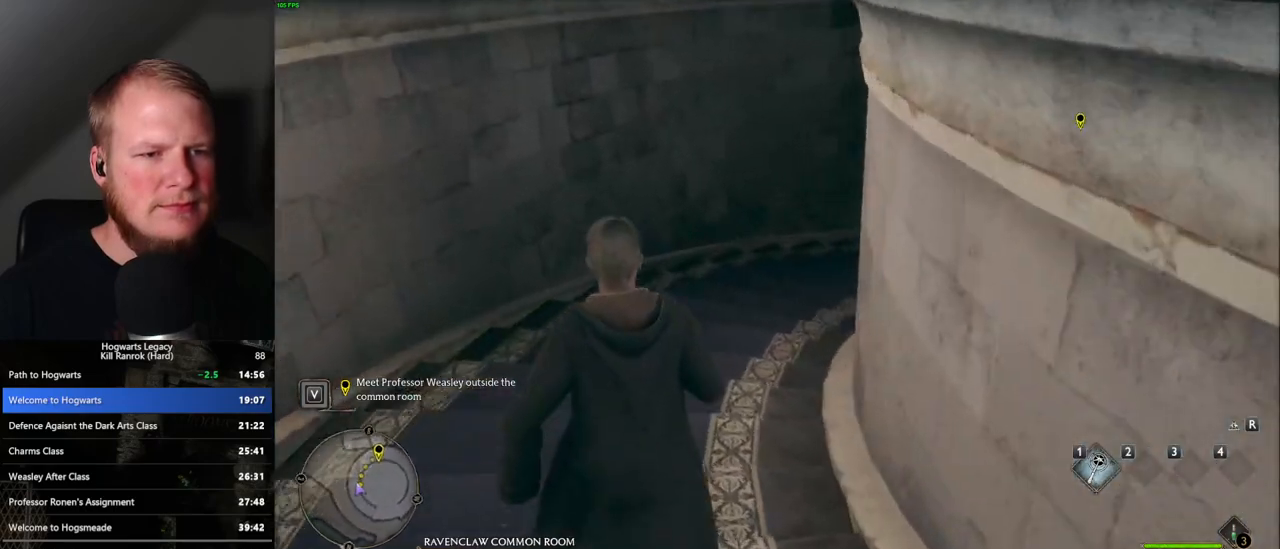
{"keys": ["w"], "mouse": [], "events": []}
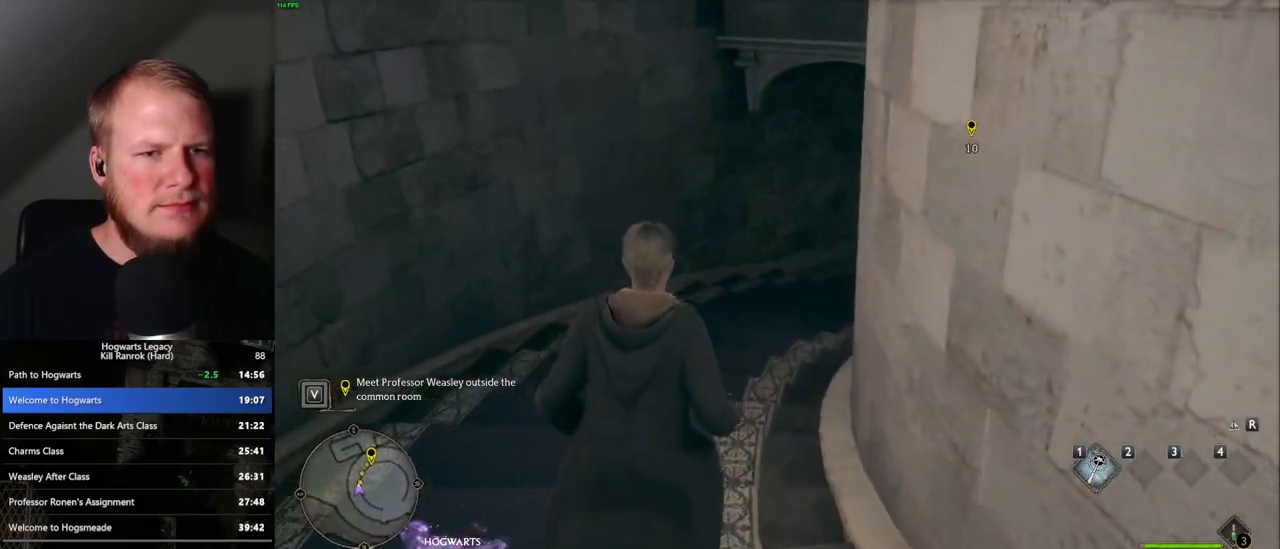
{"keys": ["w"], "mouse": [], "events": []}
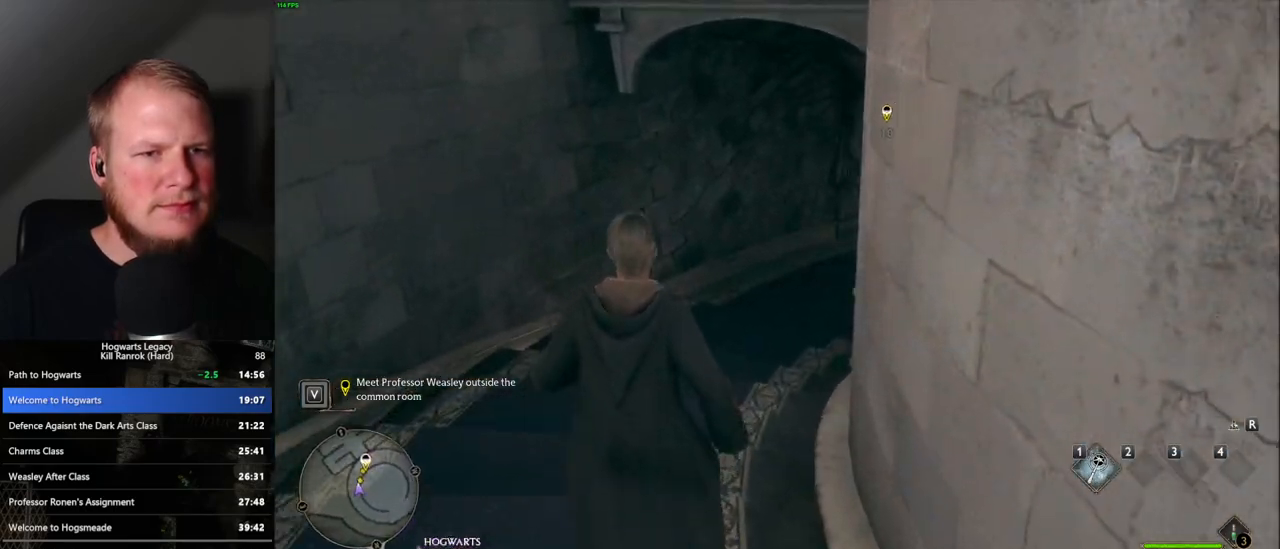
{"keys": ["w"], "mouse": [], "events": []}
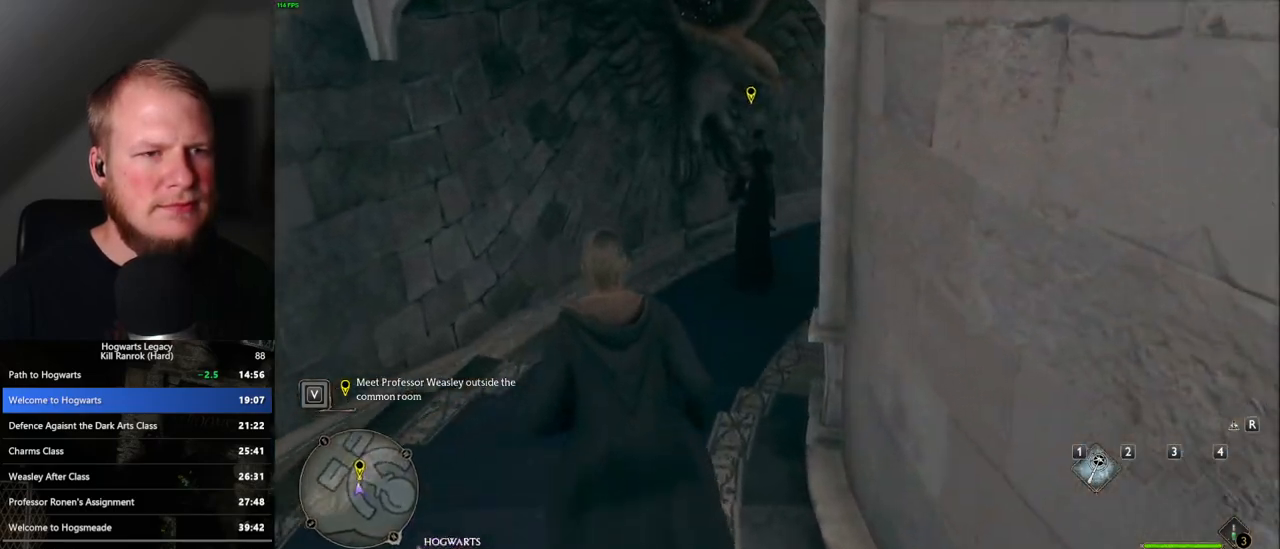
{"keys": ["w"], "mouse": [], "events": []}
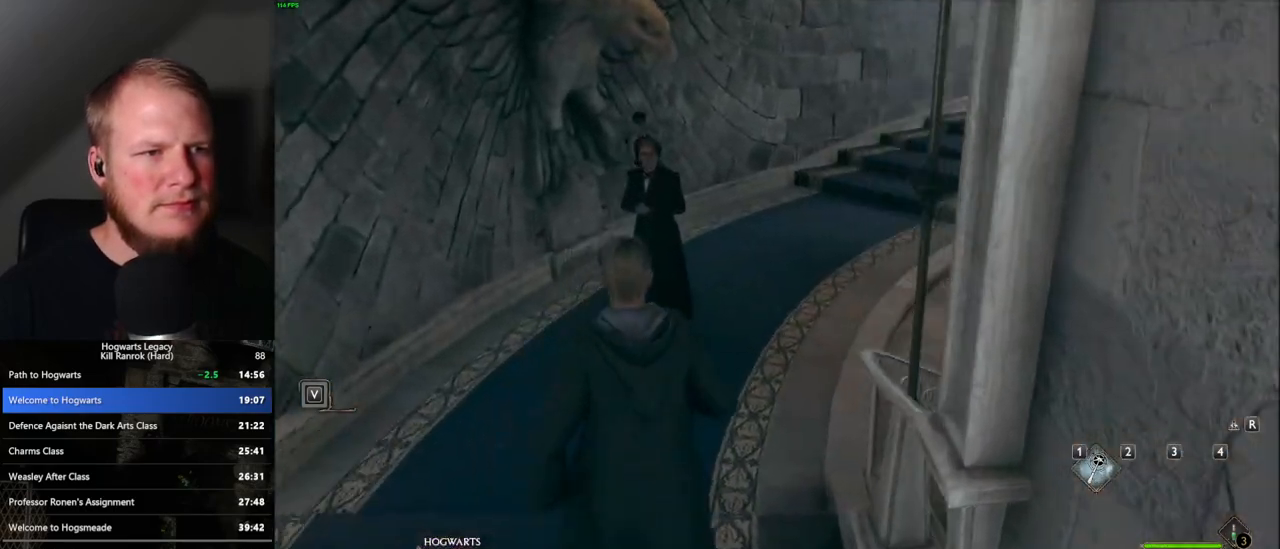
{"keys": ["w"], "mouse": [], "events": []}
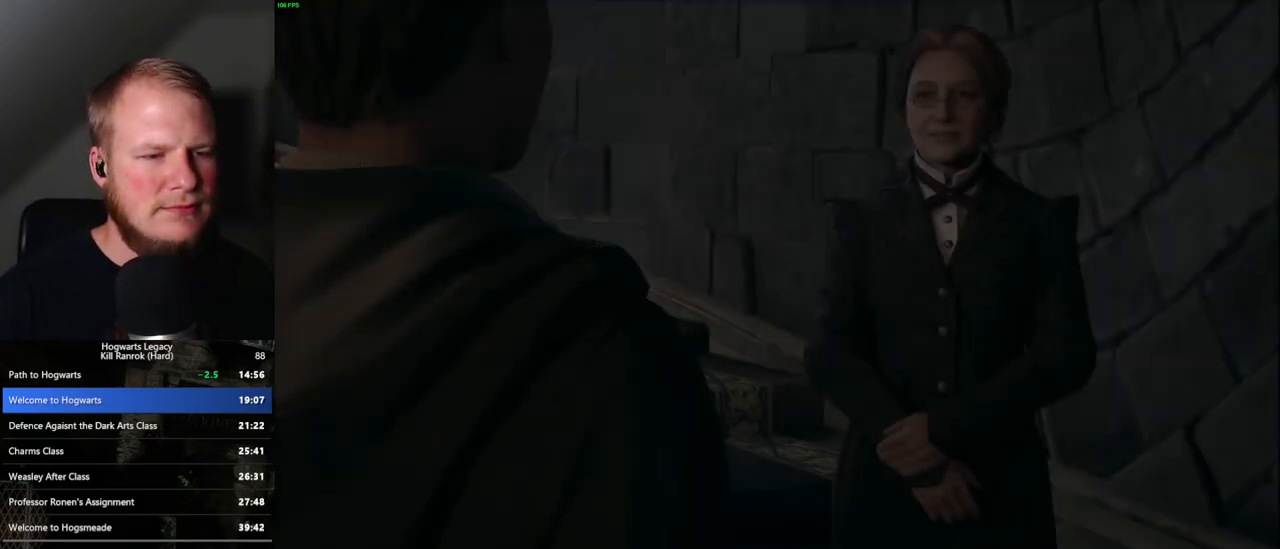
{"keys": ["q", "space"], "mouse": [], "events": [[33, "mouse_wheel", "down"], [50, "mouse_wheel", "up"], [50, "w", "up"], [67, "mouse_wheel", "down"], [83, "mouse_wheel", "up"], [83, "q", "down"], [133, "mouse_wheel", "down"], [133, "space", "down"], [150, "mouse_wheel", "up"], [200, "q", "up"], [217, "space", "up"], [283, "q", "down"], [300, "space", "down"], [367, "q", "up"], [367, "space", "up"], [417, "mouse_wheel", "down"], [433, "mouse_wheel", "up"], [450, "mouse_wheel", "down"], [450, "q", "down"], [467, "space", "down"], [500, "mouse_wheel", "up"]]}
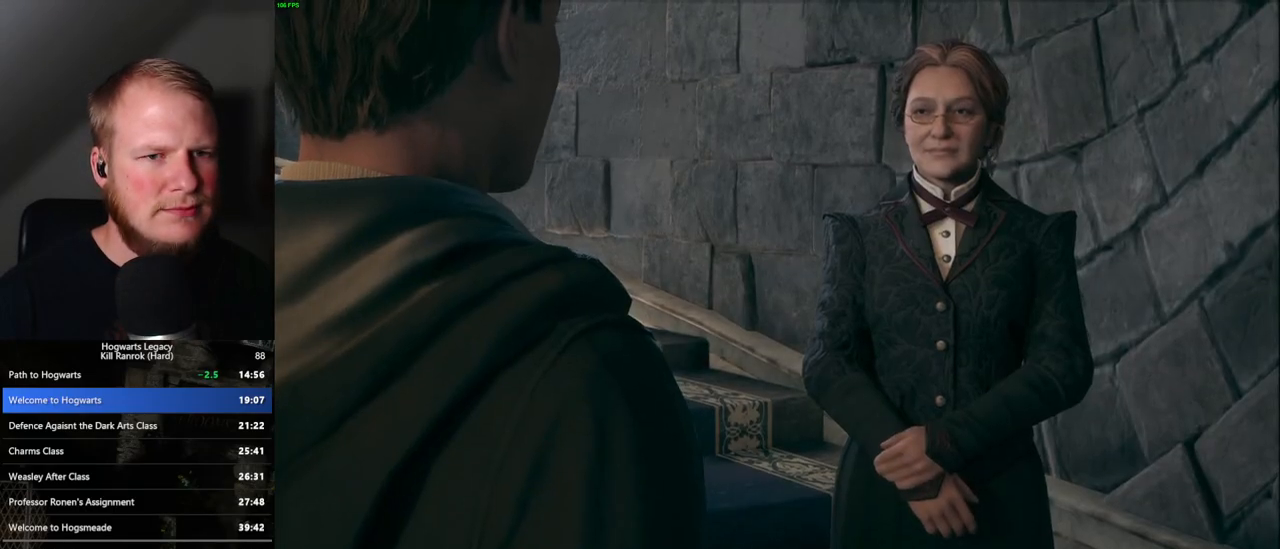
{"keys": ["space"], "mouse": [], "events": [[17, "q", "up"], [17, "space", "up"], [33, "mouse_wheel", "down"], [83, "mouse_wheel", "up"], [83, "q", "down"], [117, "space", "down"], [150, "space", "up"], [167, "q", "up"], [250, "q", "down"], [267, "space", "down"], [300, "mouse_wheel", "down"], [317, "mouse_wheel", "up"], [317, "q", "up"], [333, "mouse_wheel", "down"], [333, "space", "up"], [400, "mouse_wheel", "up"], [400, "q", "down"], [433, "space", "down"], [483, "q", "up"]]}
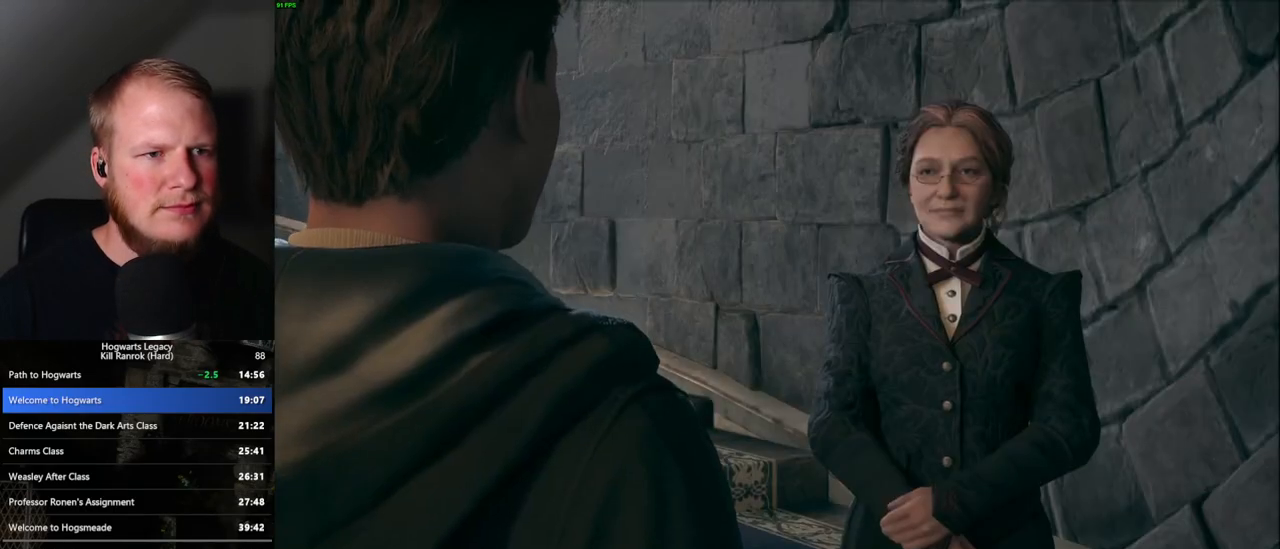
{"keys": [], "mouse": ["wheel"], "events": [[17, "space", "up"], [67, "q", "down"], [83, "space", "down"], [117, "mouse_wheel", "down"], [133, "mouse_wheel", "up"], [150, "q", "up"], [150, "space", "up"], [167, "mouse_wheel", "down"], [183, "mouse_wheel", "up"], [183, "q", "down"], [217, "mouse_wheel", "down"], [217, "space", "down"], [233, "mouse_wheel", "up"], [283, "q", "up"], [300, "space", "up"], [367, "q", "down"], [383, "space", "down"], [450, "q", "up"], [467, "space", "up"], [483, "mouse_wheel", "down"]]}
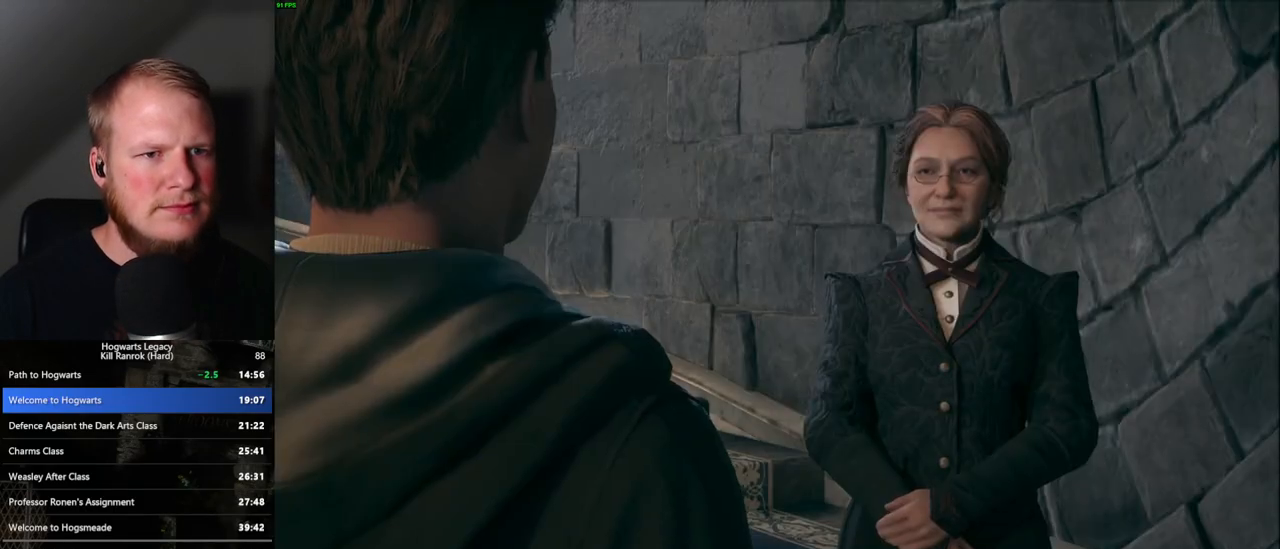
{"keys": ["q", "space"], "mouse": [], "events": [[33, "q", "down"], [67, "space", "down"], [83, "mouse_wheel", "up"], [100, "space", "up"], [183, "space", "down"], [250, "q", "up"], [267, "space", "up"], [333, "q", "down"], [350, "space", "down"], [367, "mouse_wheel", "down"], [417, "space", "up"], [433, "q", "up"], [467, "mouse_wheel", "up"], [467, "q", "down"], [500, "space", "down"]]}
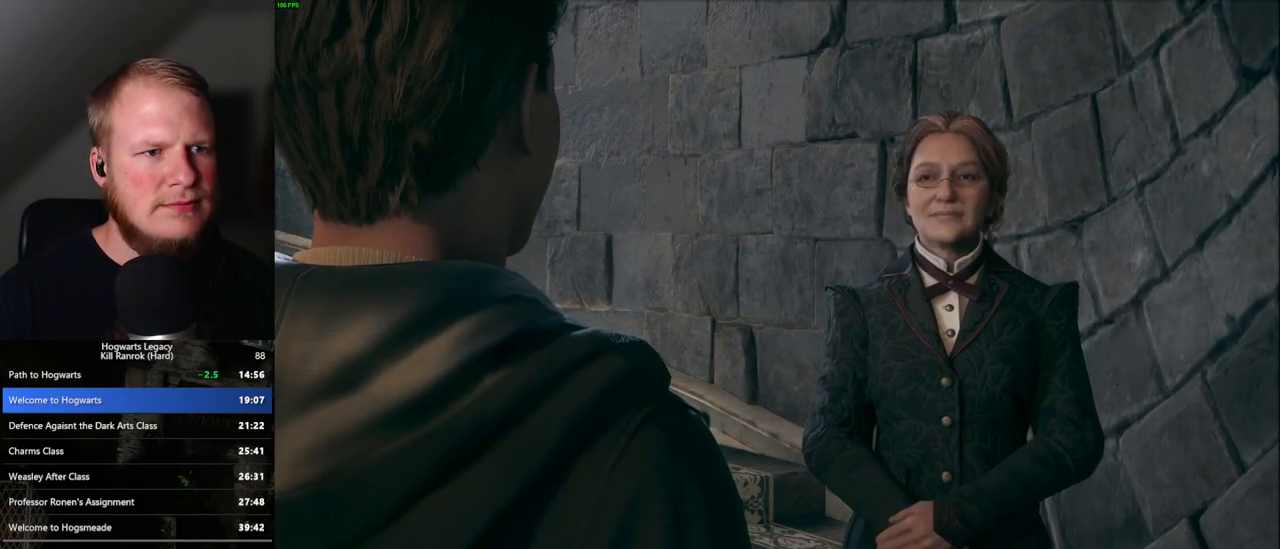
{"keys": ["q", "space"], "mouse": [], "events": [[67, "q", "up"], [83, "space", "up"], [150, "q", "down"], [167, "space", "down"], [217, "mouse_wheel", "down"], [267, "q", "up"], [283, "mouse_wheel", "up"], [333, "mouse_wheel", "down"], [367, "mouse_wheel", "up"], [367, "space", "up"], [433, "q", "down"], [450, "space", "down"]]}
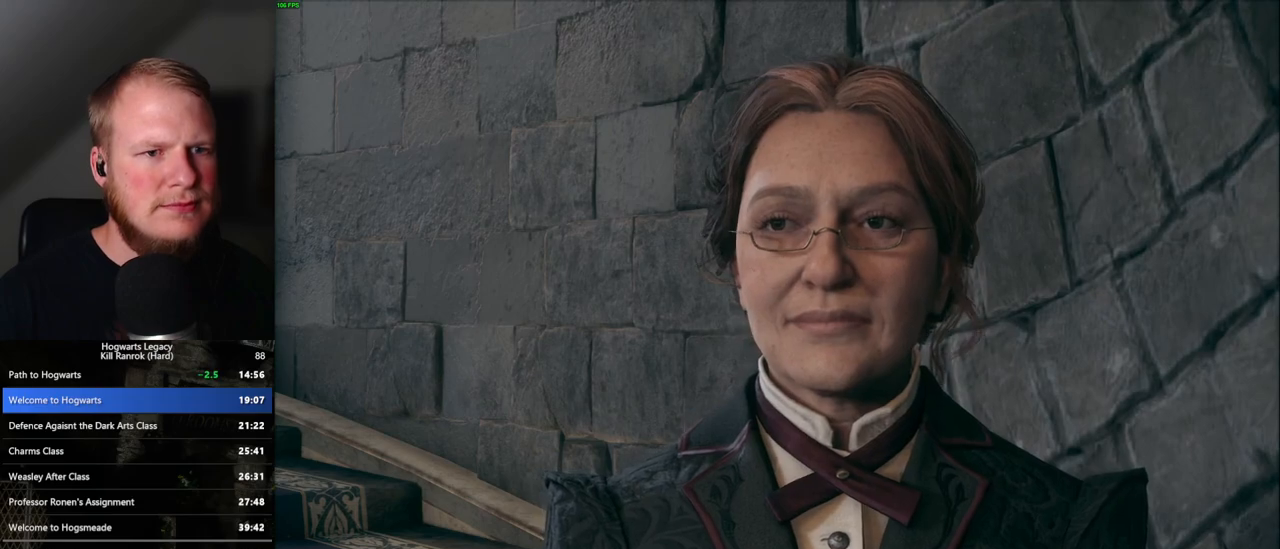
{"keys": ["q"], "mouse": [], "events": [[33, "q", "up"], [50, "space", "up"], [83, "mouse_wheel", "down"], [117, "mouse_wheel", "up"], [117, "q", "down"], [117, "space", "down"], [133, "mouse_wheel", "down"], [150, "mouse_wheel", "up"], [200, "q", "up"], [217, "space", "up"], [283, "q", "down"], [283, "space", "down"], [333, "space", "up"], [350, "q", "up"], [483, "q", "down"]]}
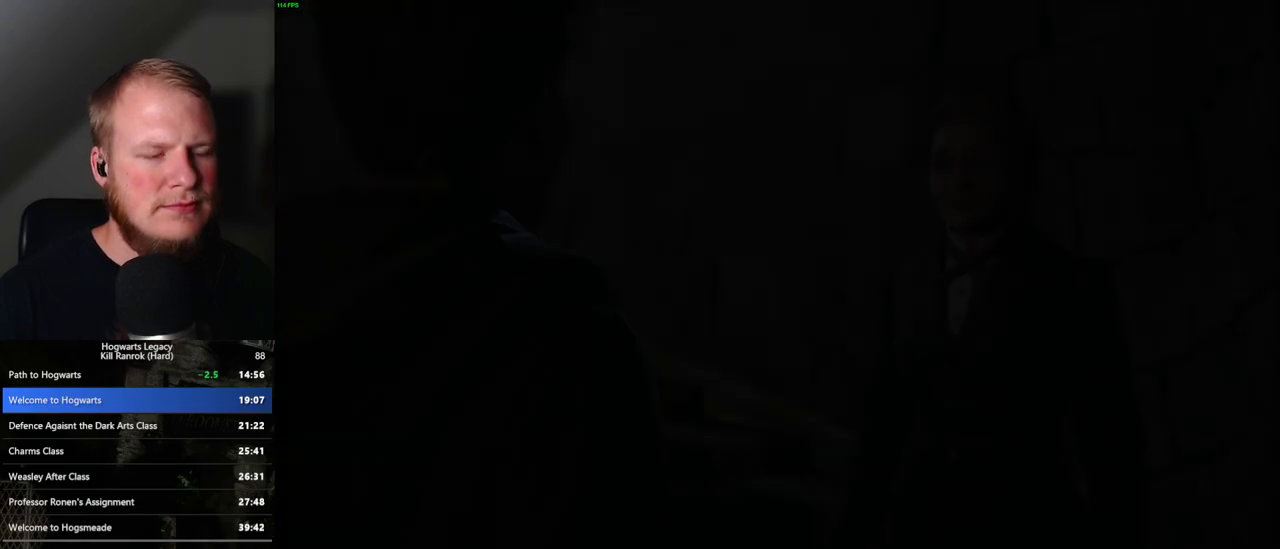
{"keys": ["q"], "mouse": [], "events": []}
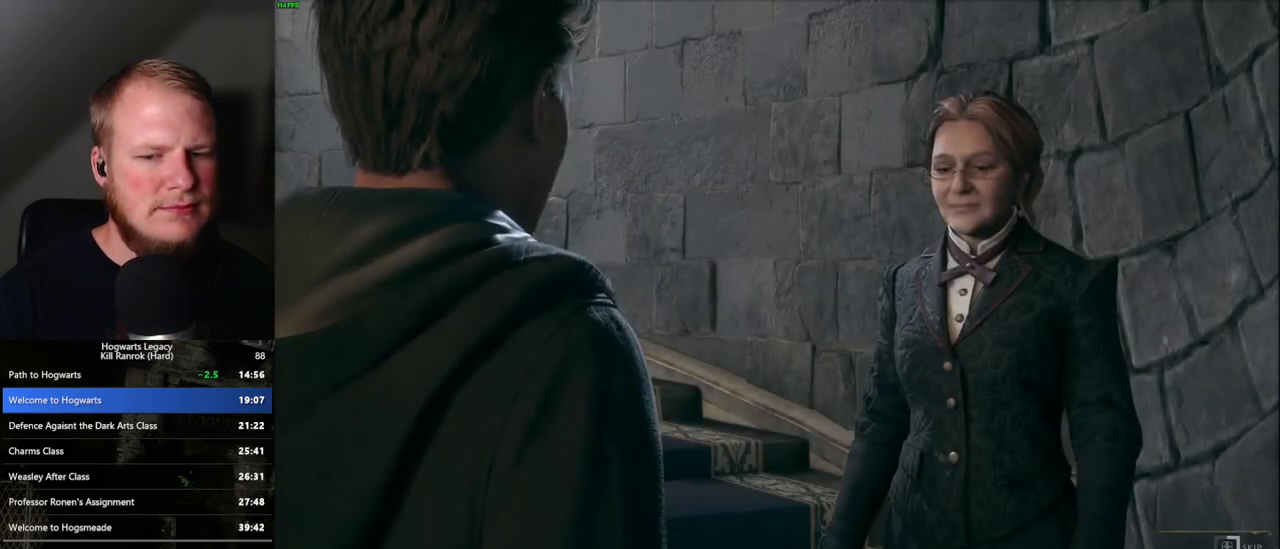
{"keys": ["q"], "mouse": [], "events": []}
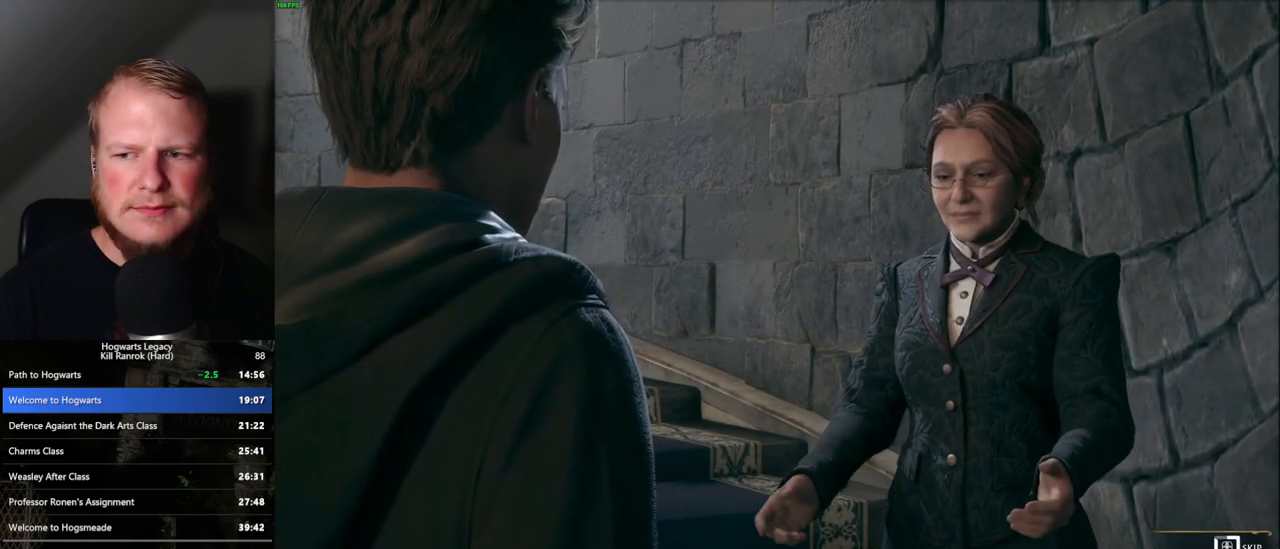
{"keys": ["q"], "mouse": [], "events": []}
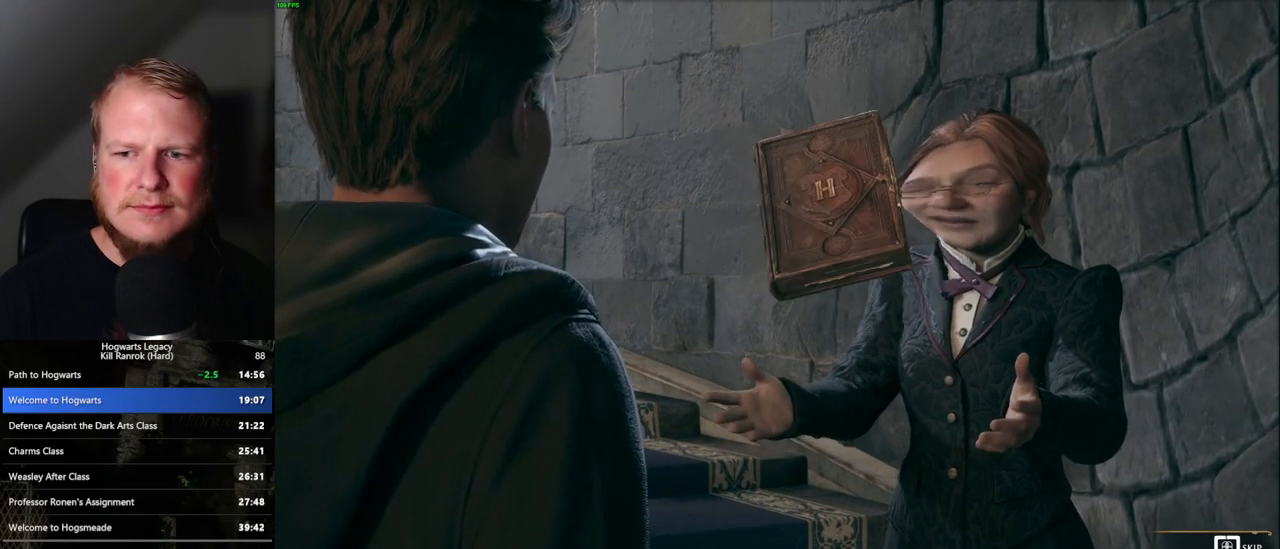
{"keys": ["q"], "mouse": [], "events": []}
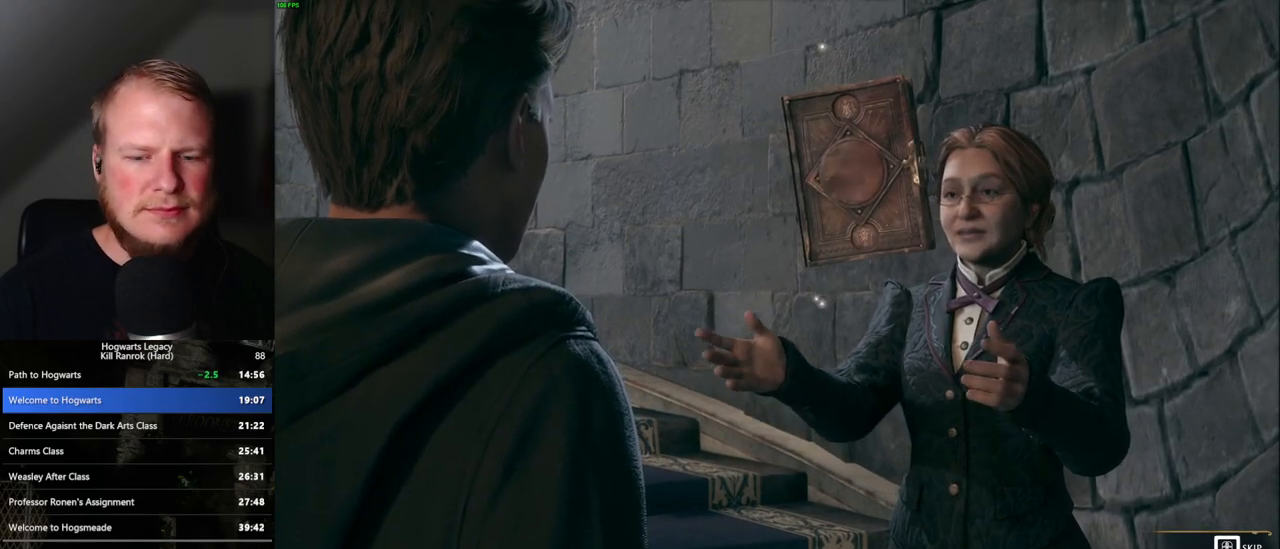
{"keys": ["q"], "mouse": [], "events": []}
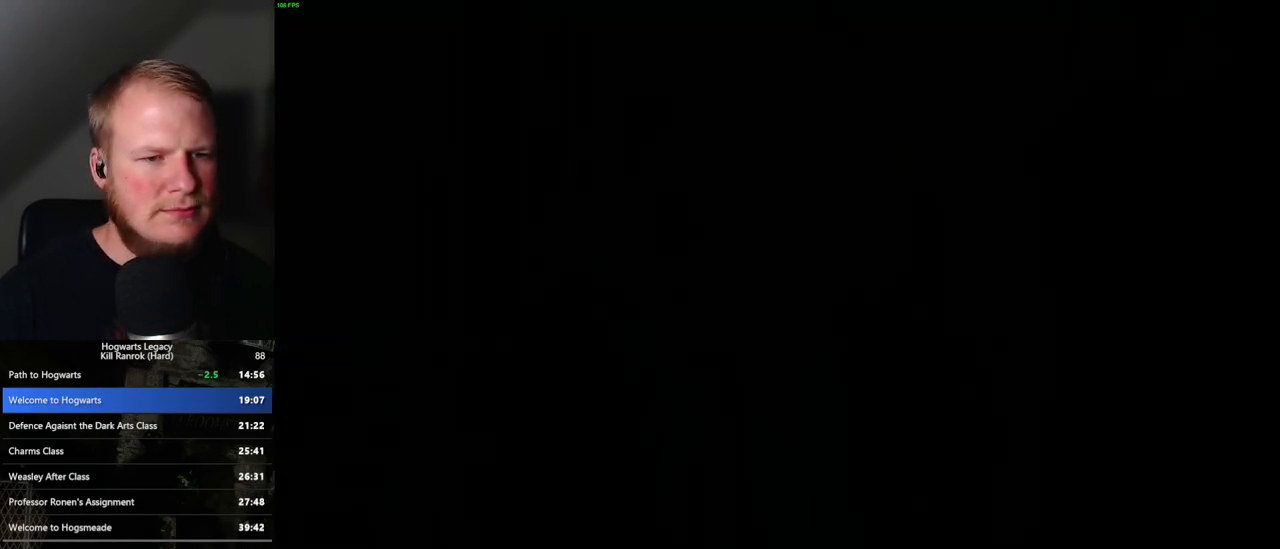
{"keys": ["q"], "mouse": [], "events": [[100, "q", "up"], [233, "mouse_wheel", "down"], [317, "mouse_wheel", "up"], [333, "mouse_wheel", "down"], [350, "mouse_wheel", "up"], [367, "mouse_wheel", "down"], [383, "mouse_wheel", "up"], [417, "mouse_wheel", "down"], [450, "mouse_wheel", "up"], [483, "mouse_wheel", "down"], [500, "mouse_wheel", "up"], [500, "q", "down"]]}
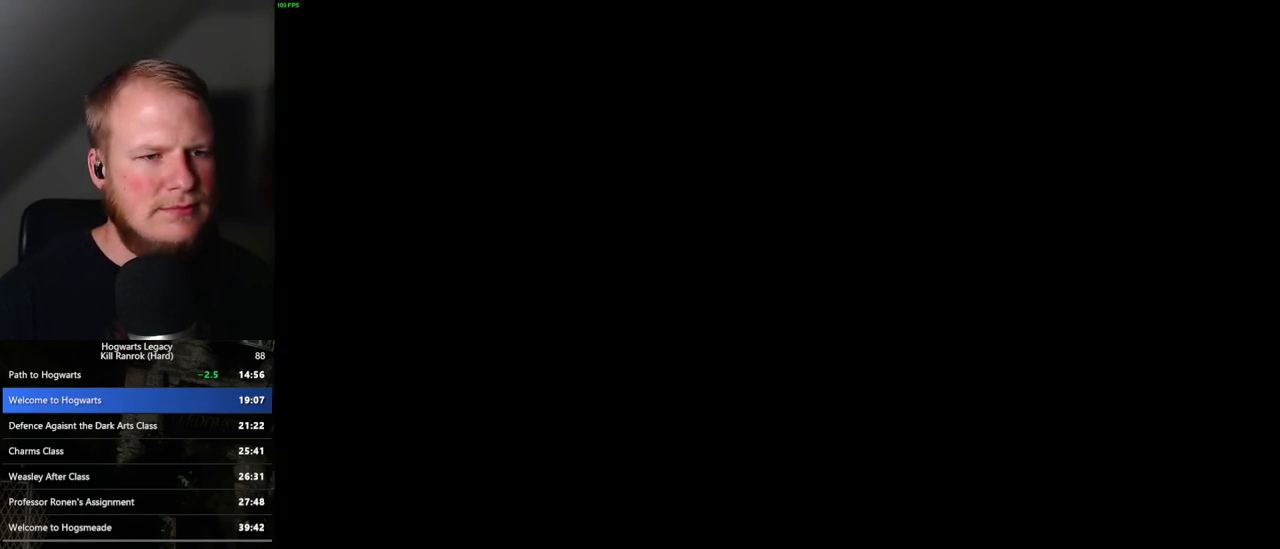
{"keys": ["q", "space"], "mouse": [], "events": [[17, "space", "down"], [83, "q", "up"], [83, "space", "up"], [167, "q", "down"], [217, "space", "down"], [233, "mouse_wheel", "down"], [250, "mouse_wheel", "up"], [250, "space", "up"], [267, "q", "up"], [300, "q", "down"], [317, "mouse_wheel", "down"], [333, "mouse_wheel", "up"], [333, "space", "down"], [400, "q", "up"], [400, "space", "up"], [467, "q", "down"], [500, "space", "down"]]}
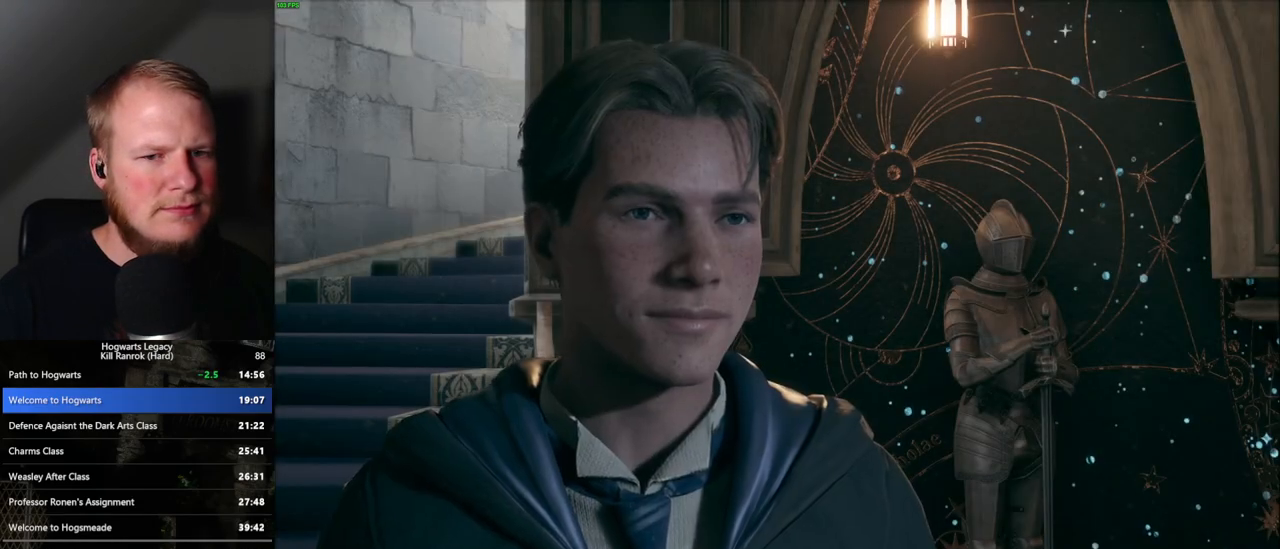
{"keys": ["q", "space"], "mouse": ["wheel"], "events": [[50, "q", "up"], [50, "space", "up"], [117, "q", "down"], [150, "space", "down"], [200, "mouse_wheel", "down"], [200, "q", "up"], [217, "mouse_wheel", "up"], [267, "q", "down"], [350, "space", "up"], [383, "q", "up"], [433, "q", "down"], [467, "mouse_wheel", "down"], [467, "space", "down"]]}
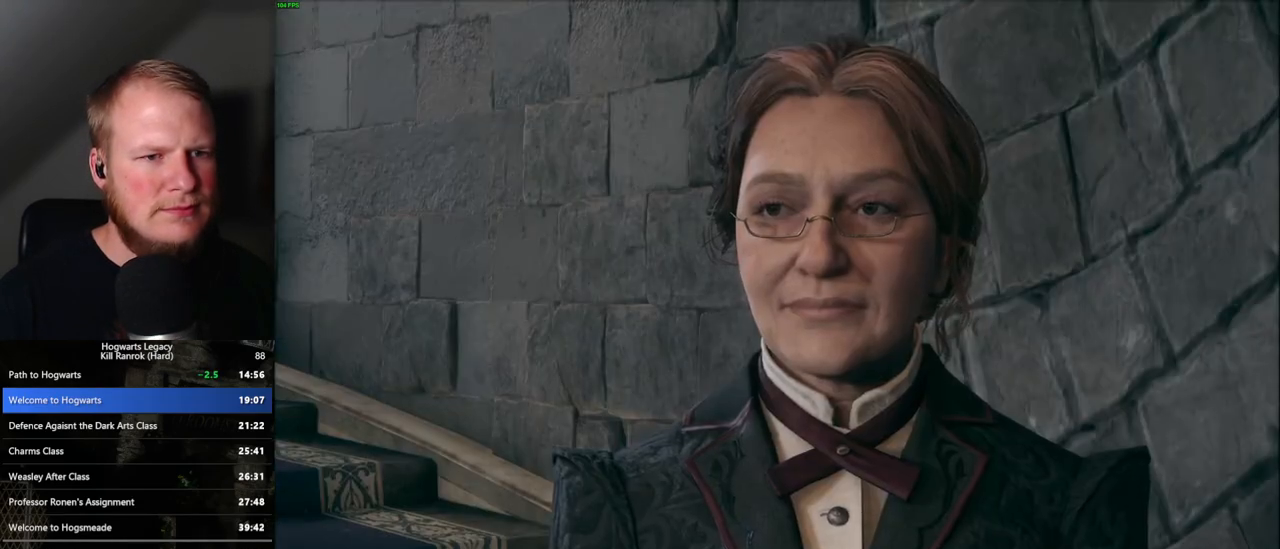
{"keys": ["space"], "mouse": [], "events": [[17, "mouse_wheel", "up"], [17, "space", "up"], [33, "mouse_wheel", "down"], [33, "q", "up"], [50, "mouse_wheel", "up"], [83, "q", "down"], [133, "space", "down"], [150, "q", "up"], [150, "space", "up"], [267, "q", "down"], [267, "space", "down"], [317, "q", "up"], [333, "space", "up"], [350, "mouse_wheel", "down"], [417, "mouse_wheel", "up"], [417, "q", "down"], [433, "mouse_wheel", "down"], [450, "mouse_wheel", "up"], [450, "space", "down"], [500, "q", "up"]]}
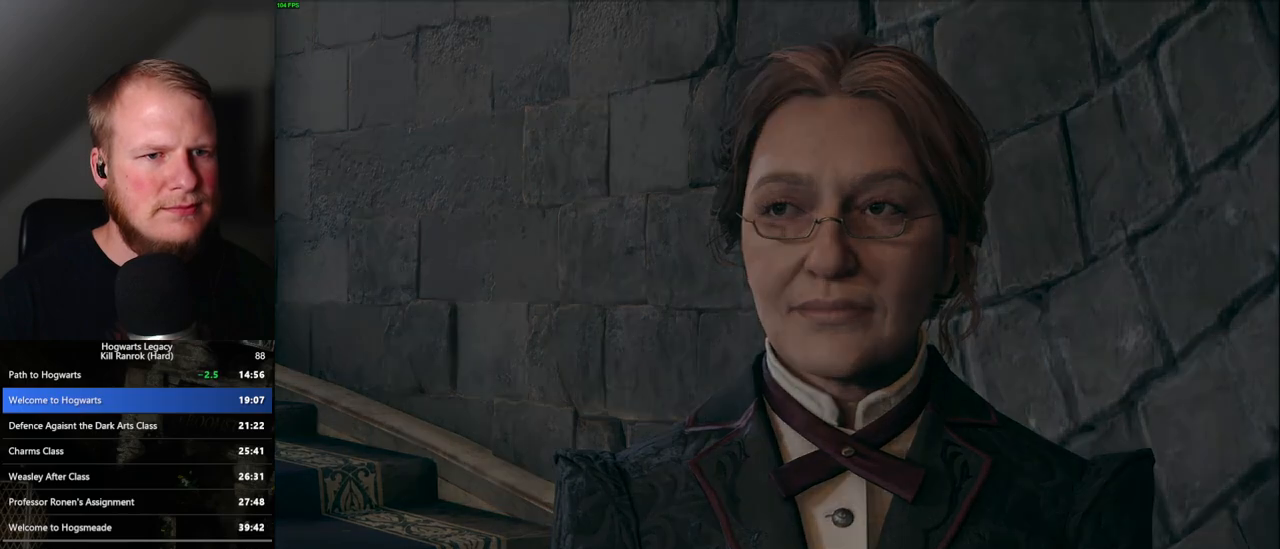
{"keys": ["a"], "mouse": ["mb4"], "events": [[67, "q", "down"], [133, "space", "up"], [150, "q", "up"], [183, "mouse_wheel", "down"], [233, "mouse_wheel", "up"], [383, "a", "down"], [400, "mouse_mb4", "down"]]}
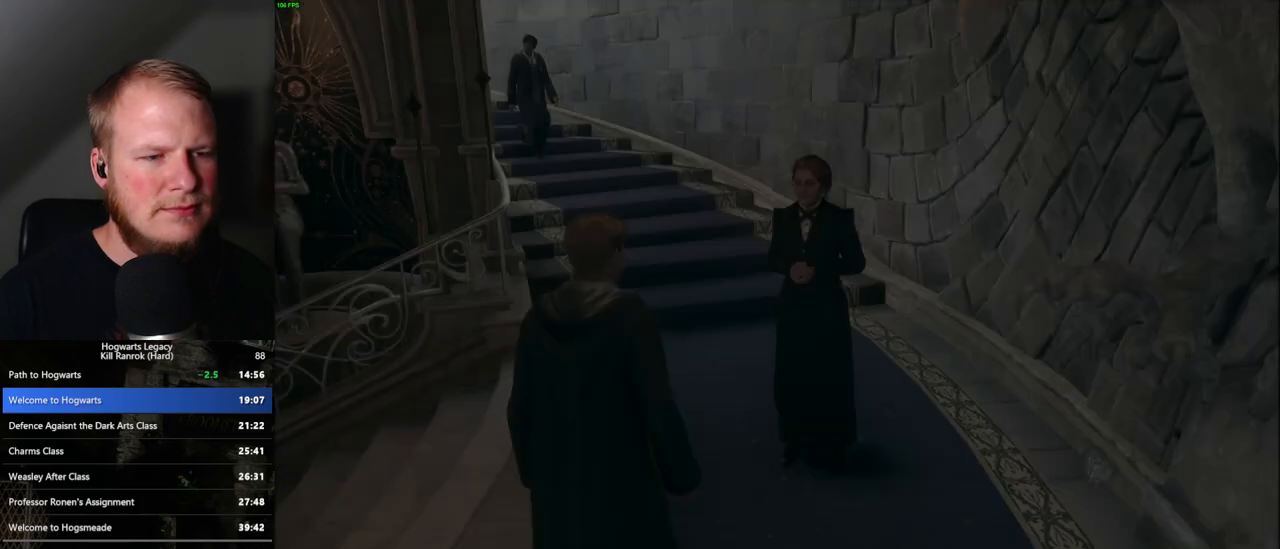
{"keys": ["a", "w"], "mouse": [], "events": [[17, "mouse_mb4", "up"], [267, "w", "down"]]}